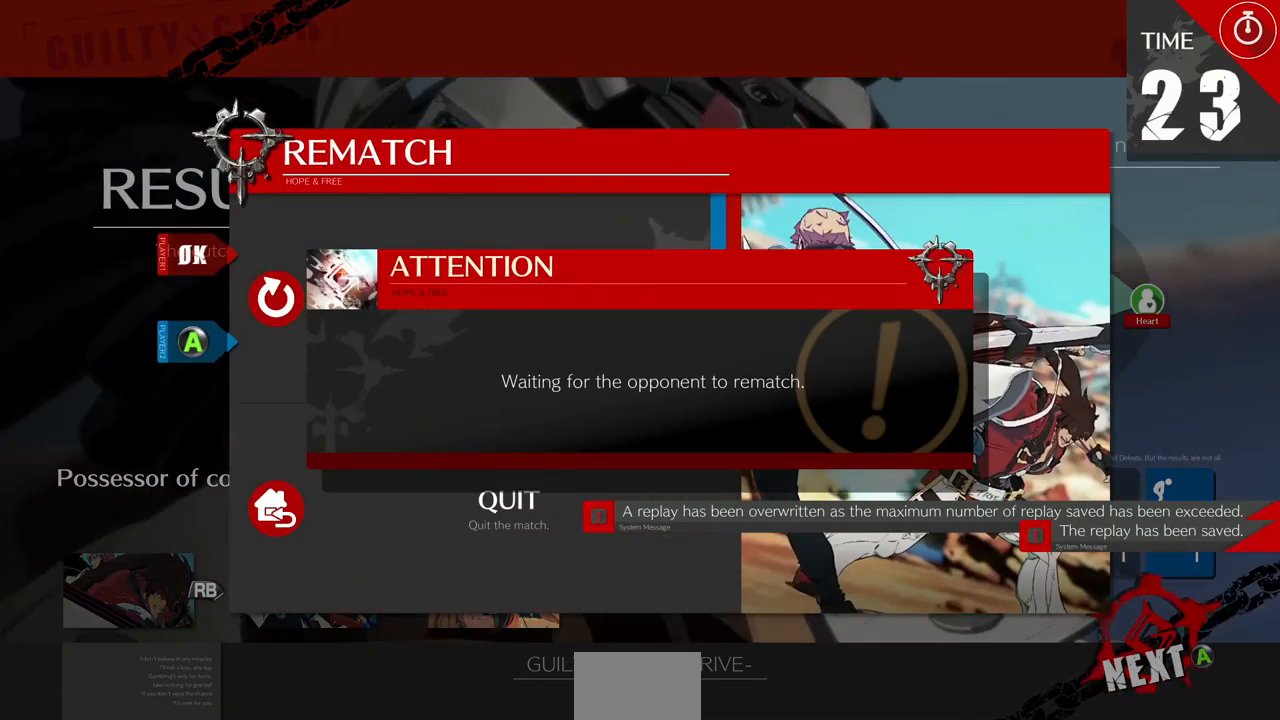
Gameplay with a controller (PlayStation layout); each line is a JSON object with the inputs held at the frame after it (dt_ms = milliseconds from this image to that frame). "events" lists button and stick changes between this image and that frame as [ms after this image, input, new state], when the widget could be followed in between. Not read: L3 R3.
{"dt_ms": 520, "buttons": [], "events": [[240, "CROSS", "up"], [360, "CROSS", "down"], [480, "CROSS", "up"]]}
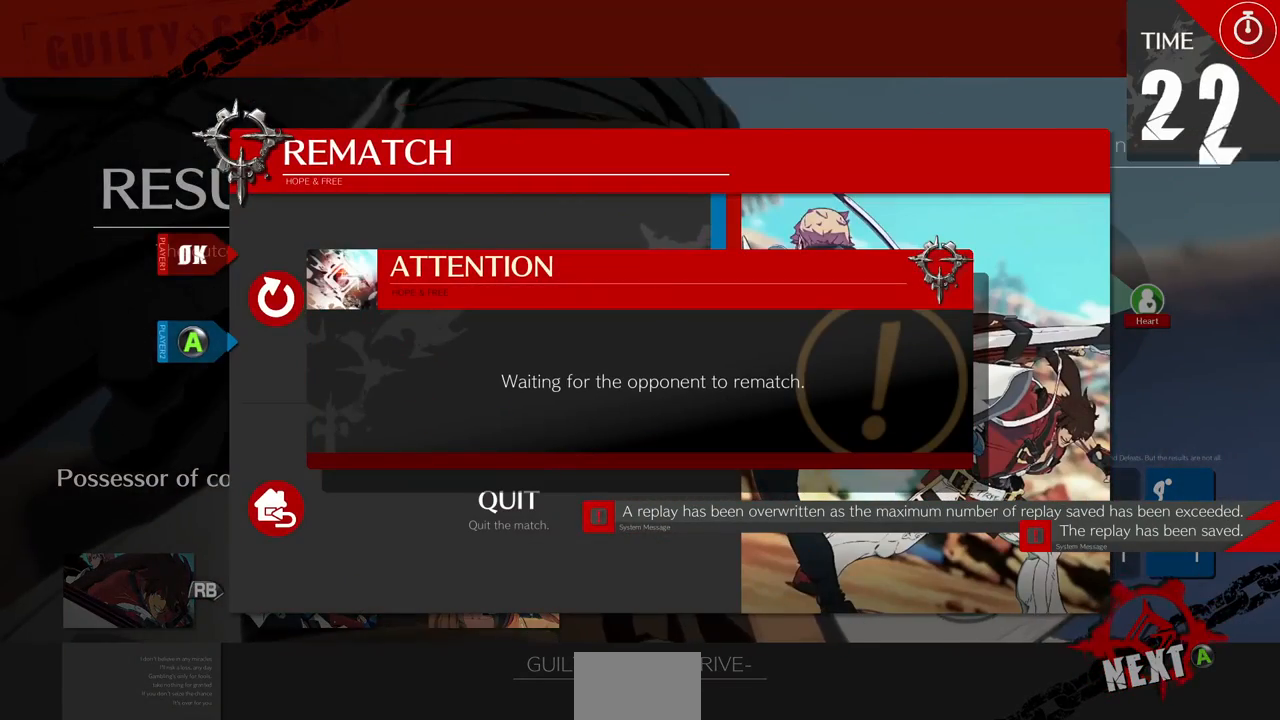
{"dt_ms": 480, "buttons": [], "events": [[80, "CROSS", "down"], [120, "CROSS", "up"], [160, "CROSS", "down"], [200, "CROSS", "up"], [280, "CROSS", "down"], [320, "CROSS", "up"]]}
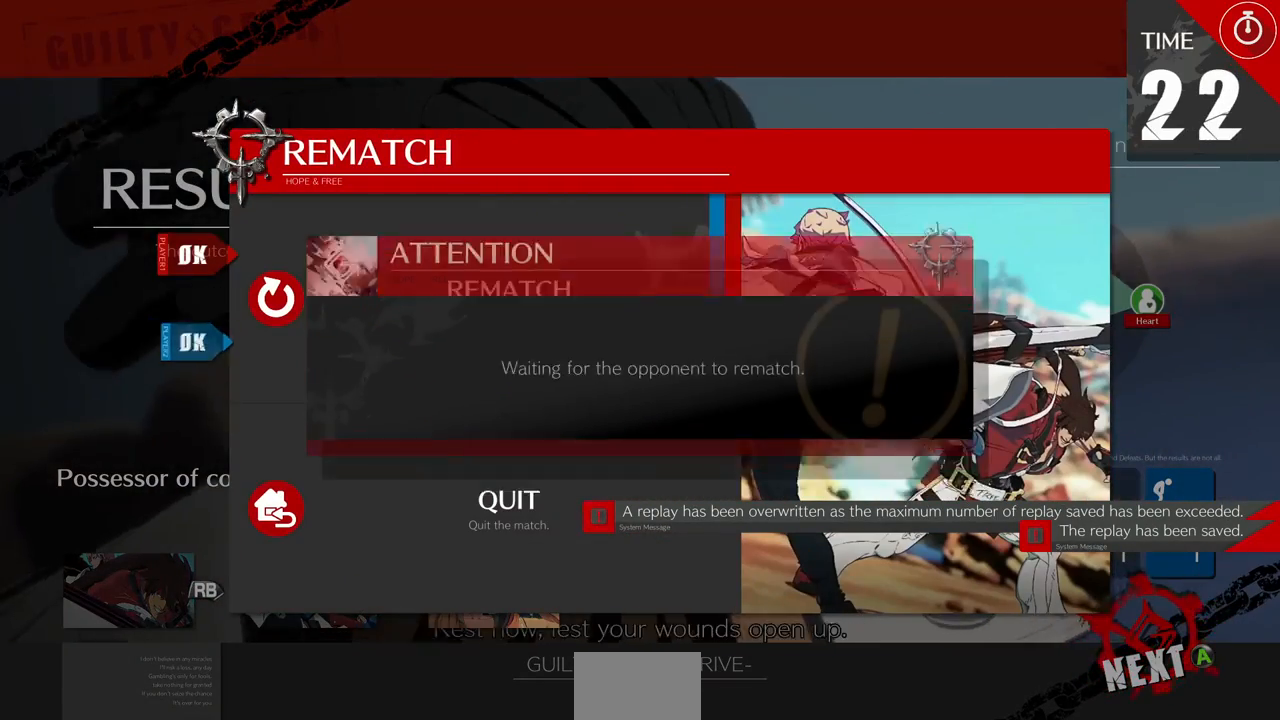
{"dt_ms": 520, "buttons": []}
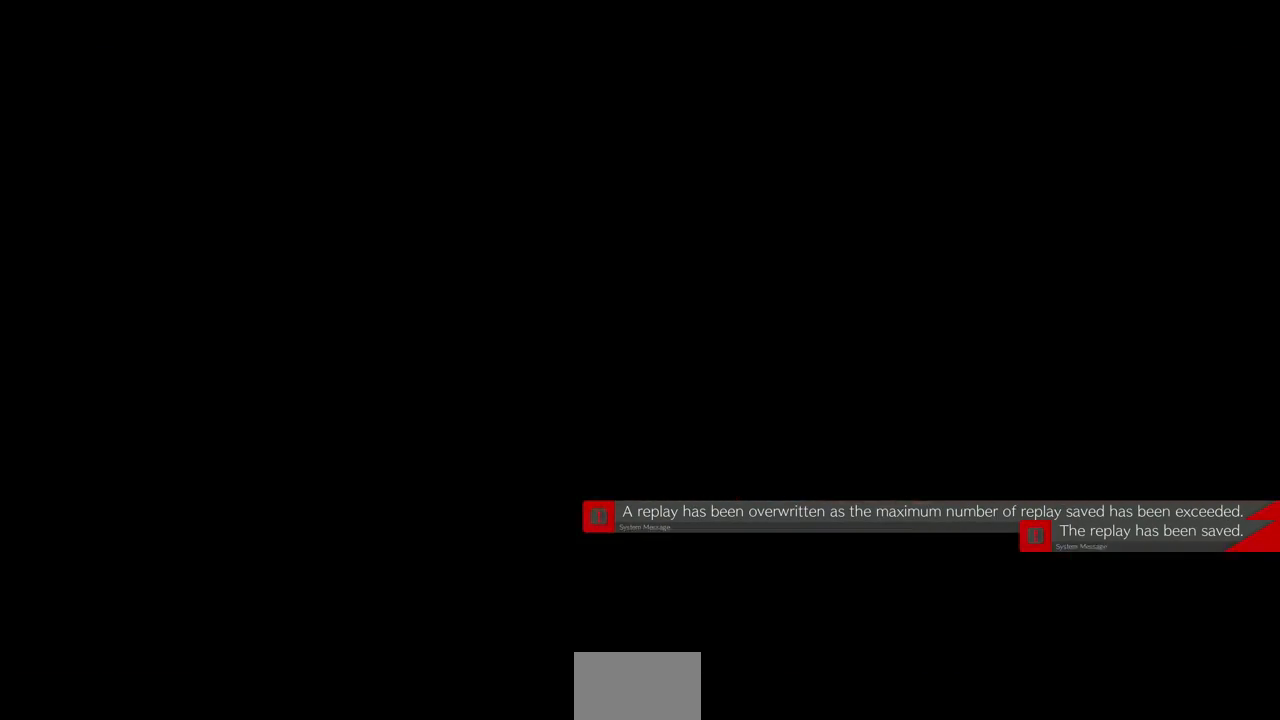
{"dt_ms": 480, "buttons": [], "events": [[40, "CROSS", "down"], [120, "CROSS", "up"], [160, "CROSS", "down"], [200, "CROSS", "up"], [280, "CROSS", "down"], [400, "CROSS", "up"], [440, "CROSS", "down"], [480, "CROSS", "up"]]}
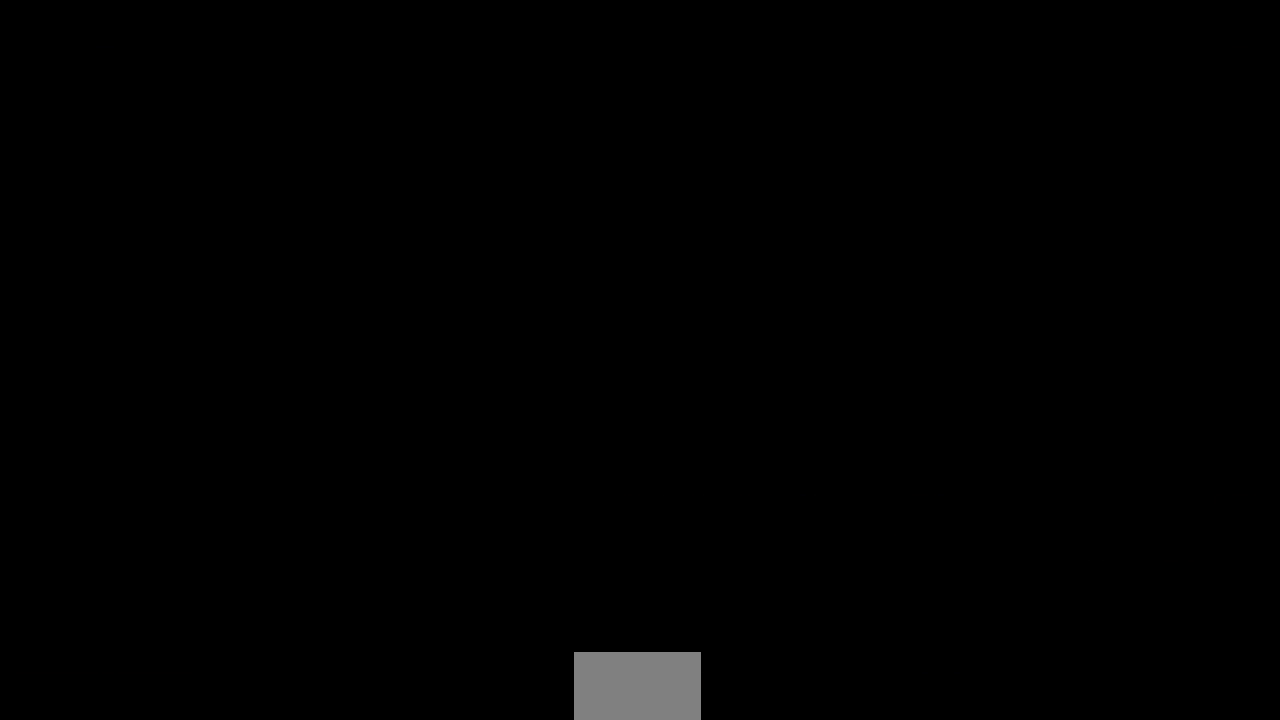
{"dt_ms": 520, "buttons": ["DPAD_DOWN", "DPAD_LEFT"], "events": [[40, "CROSS", "down"], [120, "CROSS", "up"], [480, "DPAD_LEFT", "down"], [520, "DPAD_DOWN", "down"]]}
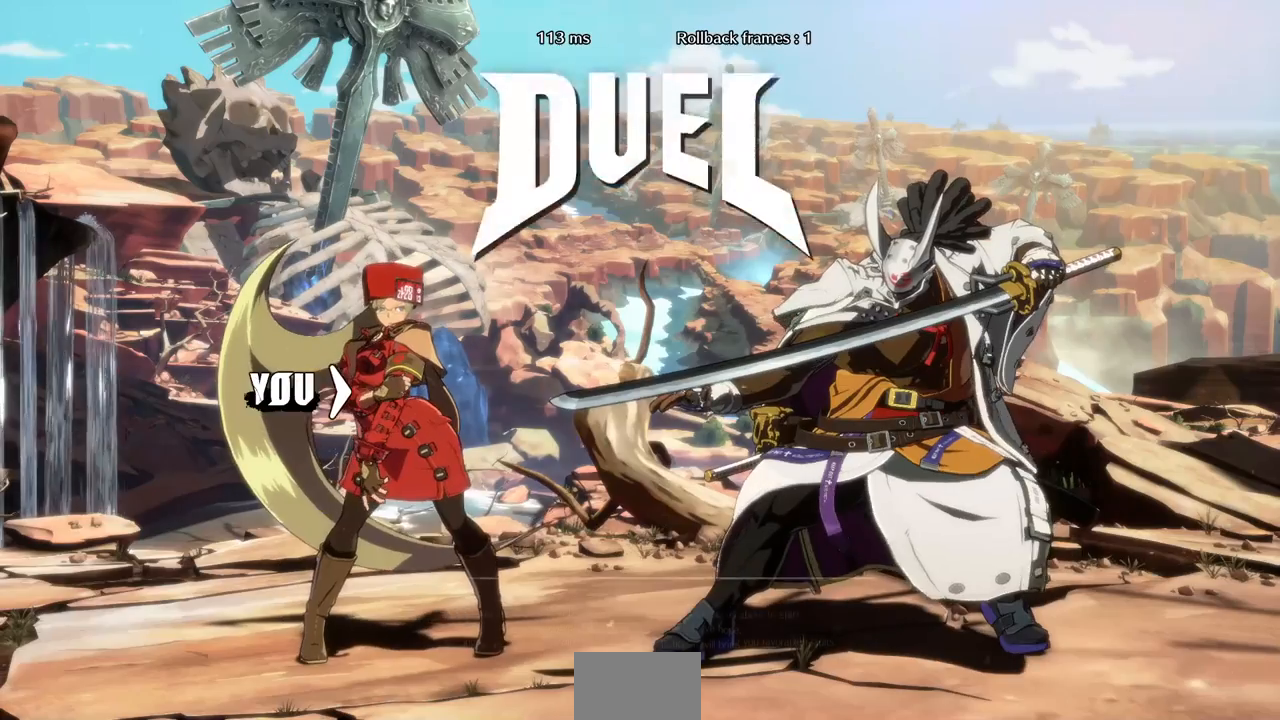
{"dt_ms": 480, "buttons": [], "events": [[40, "DPAD_LEFT", "up"], [280, "DPAD_DOWN", "up"], [280, "DPAD_LEFT", "down"], [480, "DPAD_LEFT", "up"]]}
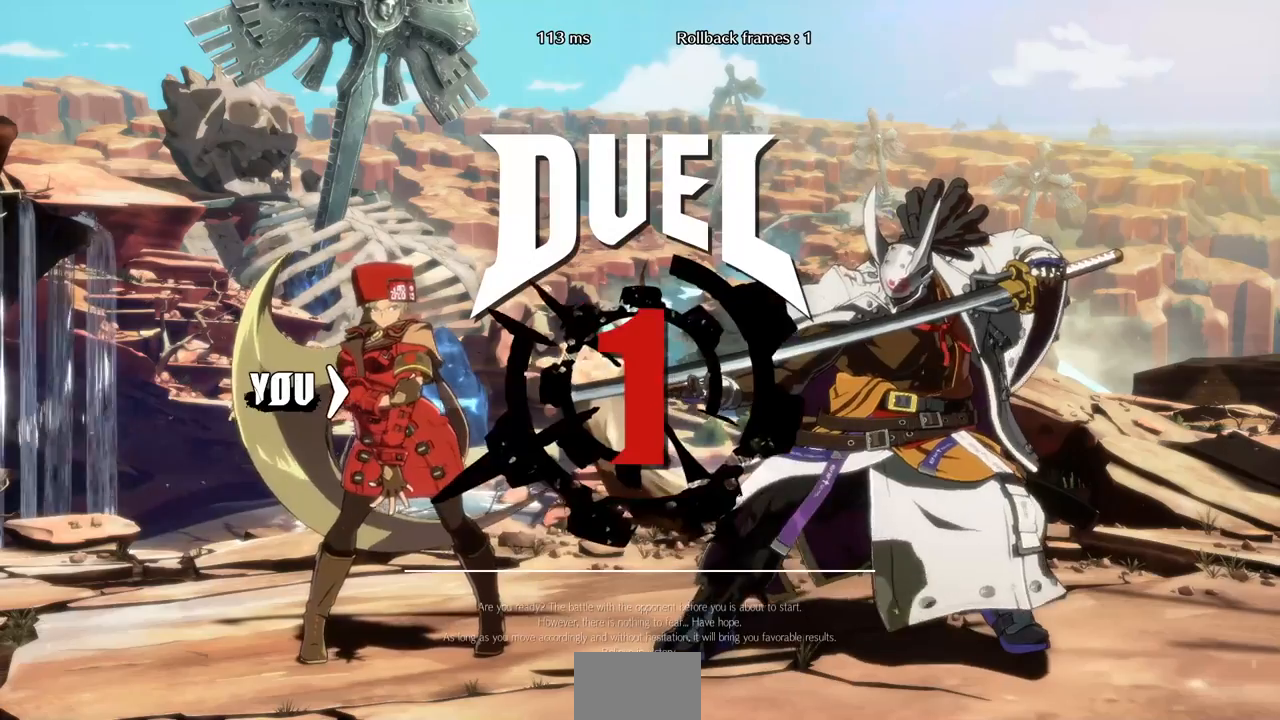
{"dt_ms": 520, "buttons": ["DPAD_LEFT"], "events": [[120, "DPAD_RIGHT", "down"], [200, "DPAD_RIGHT", "up"], [240, "DPAD_LEFT", "down"], [280, "DPAD_DOWN", "down"], [360, "DPAD_LEFT", "up"], [400, "DPAD_DOWN", "up"], [480, "DPAD_LEFT", "down"]]}
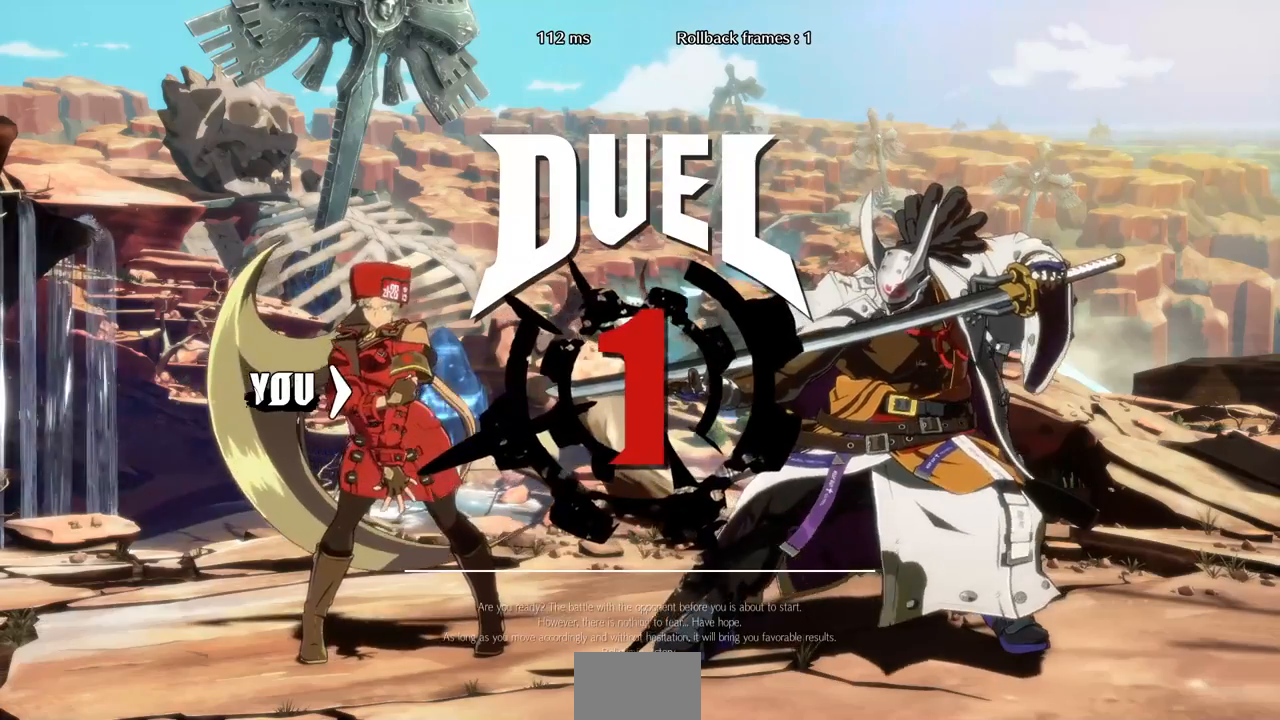
{"dt_ms": 480, "buttons": [], "events": [[80, "DPAD_DOWN", "down"], [120, "DPAD_LEFT", "up"], [200, "DPAD_DOWN", "up"], [200, "DPAD_LEFT", "down"], [480, "DPAD_LEFT", "up"]]}
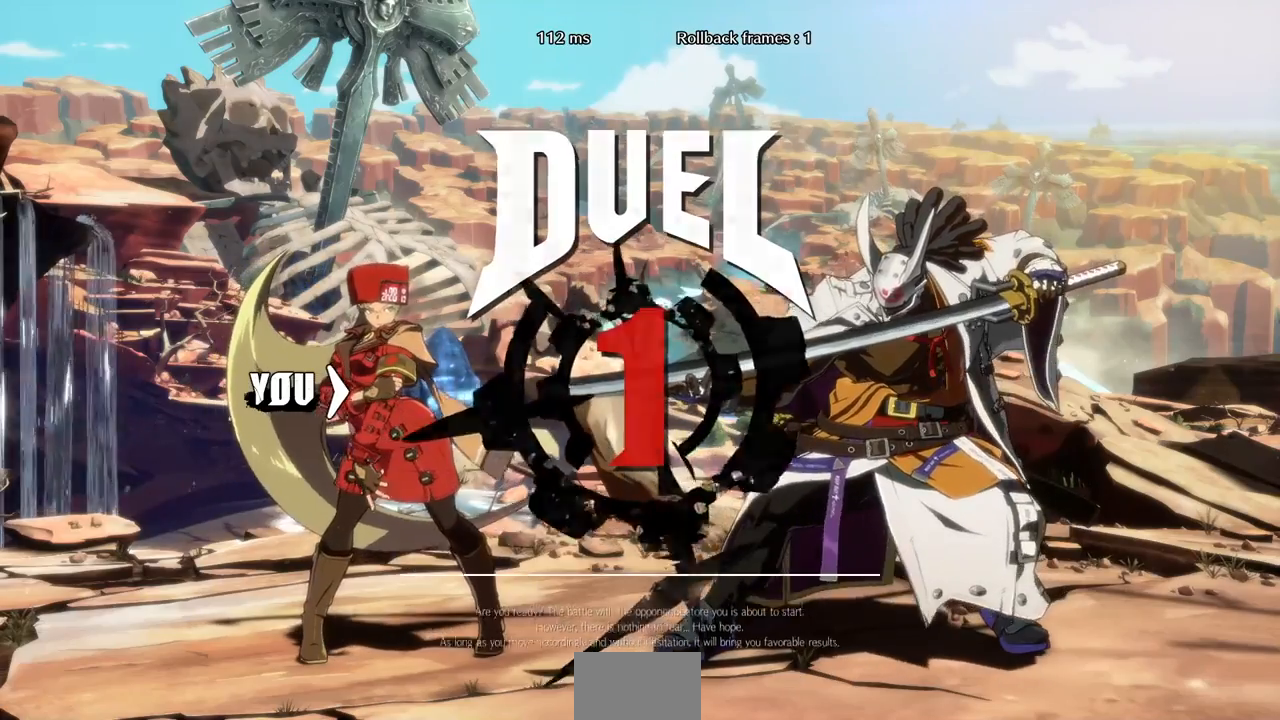
{"dt_ms": 520, "buttons": ["DPAD_DOWN", "DPAD_LEFT"], "events": [[80, "DPAD_RIGHT", "down"], [360, "DPAD_DOWN", "down"], [400, "DPAD_RIGHT", "up"], [440, "DPAD_LEFT", "down"]]}
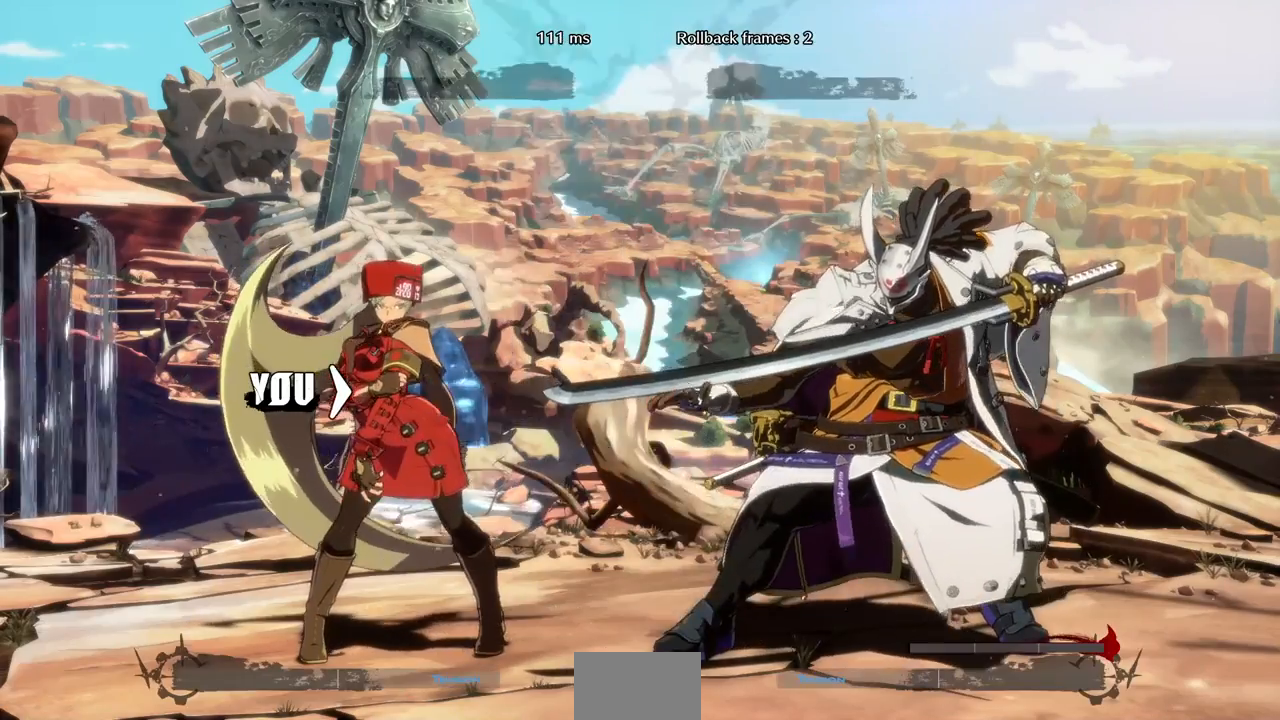
{"dt_ms": 480, "buttons": ["DPAD_LEFT"], "events": [[80, "DPAD_LEFT", "up"], [80, "DPAD_RIGHT", "down"], [160, "DPAD_DOWN", "up"], [280, "DPAD_LEFT", "down"], [280, "DPAD_RIGHT", "up"]]}
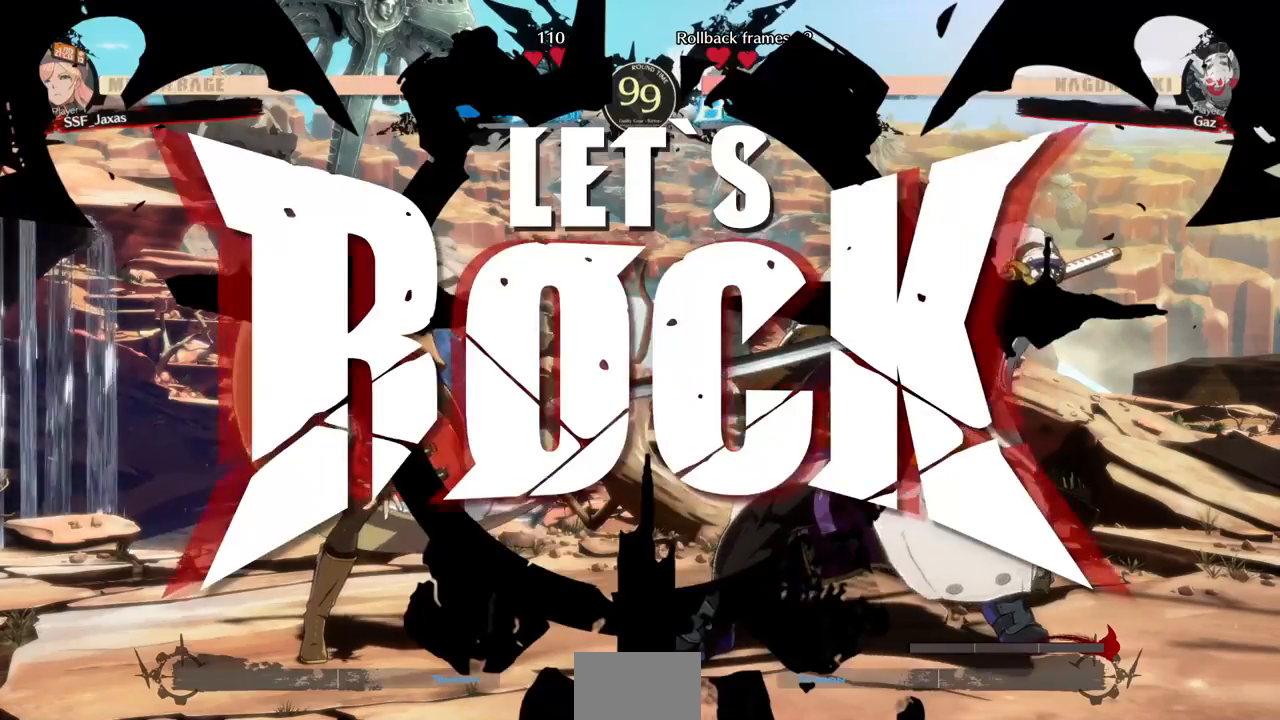
{"dt_ms": 520, "buttons": ["DPAD_DOWN", "DPAD_LEFT"], "events": [[160, "DPAD_LEFT", "up"], [400, "DPAD_DOWN", "down"], [400, "DPAD_LEFT", "down"], [400, "L1", "down"], [440, "L1", "up"]]}
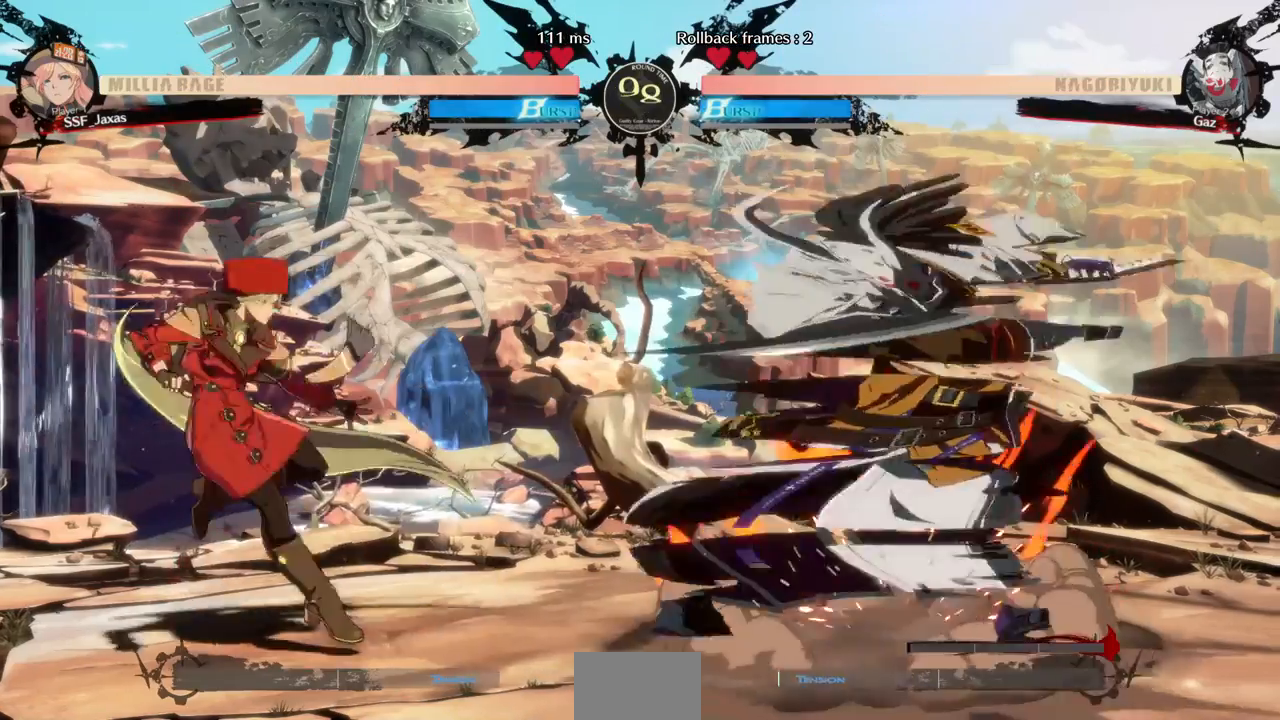
{"dt_ms": 480, "buttons": [], "events": [[320, "DPAD_DOWN", "up"], [400, "DPAD_LEFT", "up"], [400, "DPAD_RIGHT", "down"], [480, "DPAD_RIGHT", "up"]]}
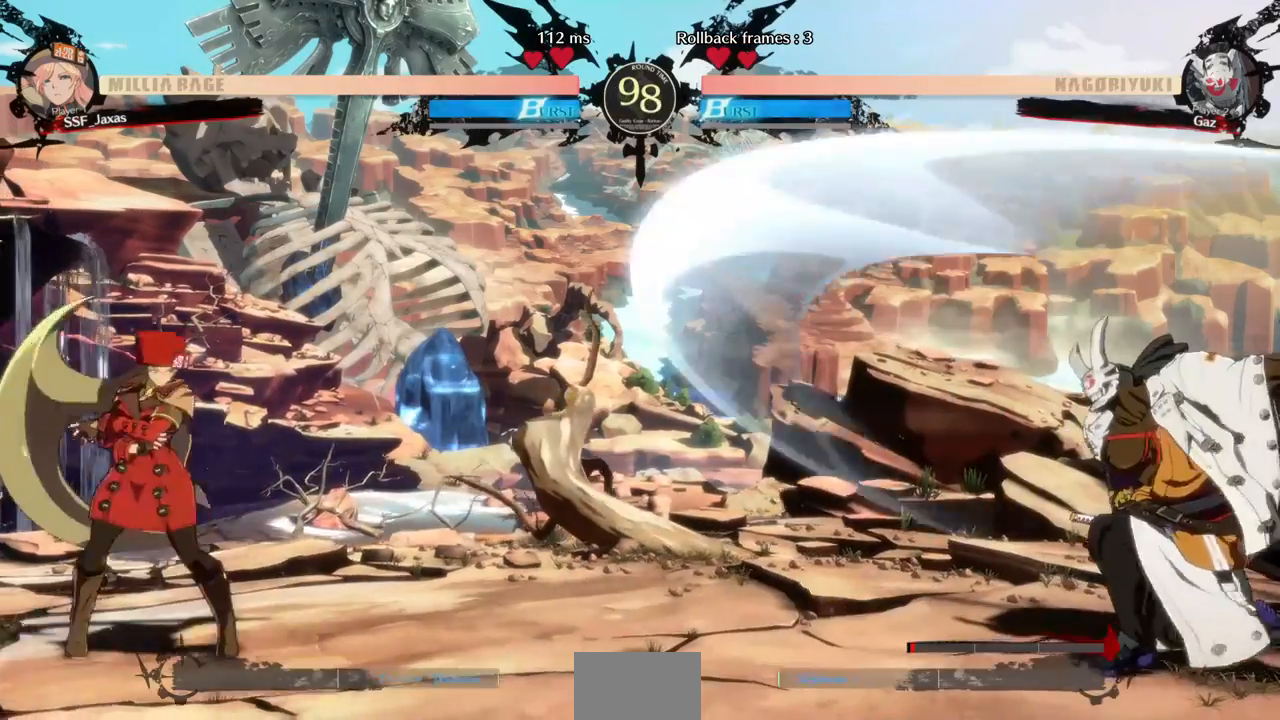
{"dt_ms": 520, "buttons": ["DPAD_RIGHT"], "events": [[80, "DPAD_LEFT", "down"], [200, "DPAD_LEFT", "up"], [240, "DPAD_RIGHT", "down"], [320, "DPAD_RIGHT", "up"], [400, "DPAD_RIGHT", "down"]]}
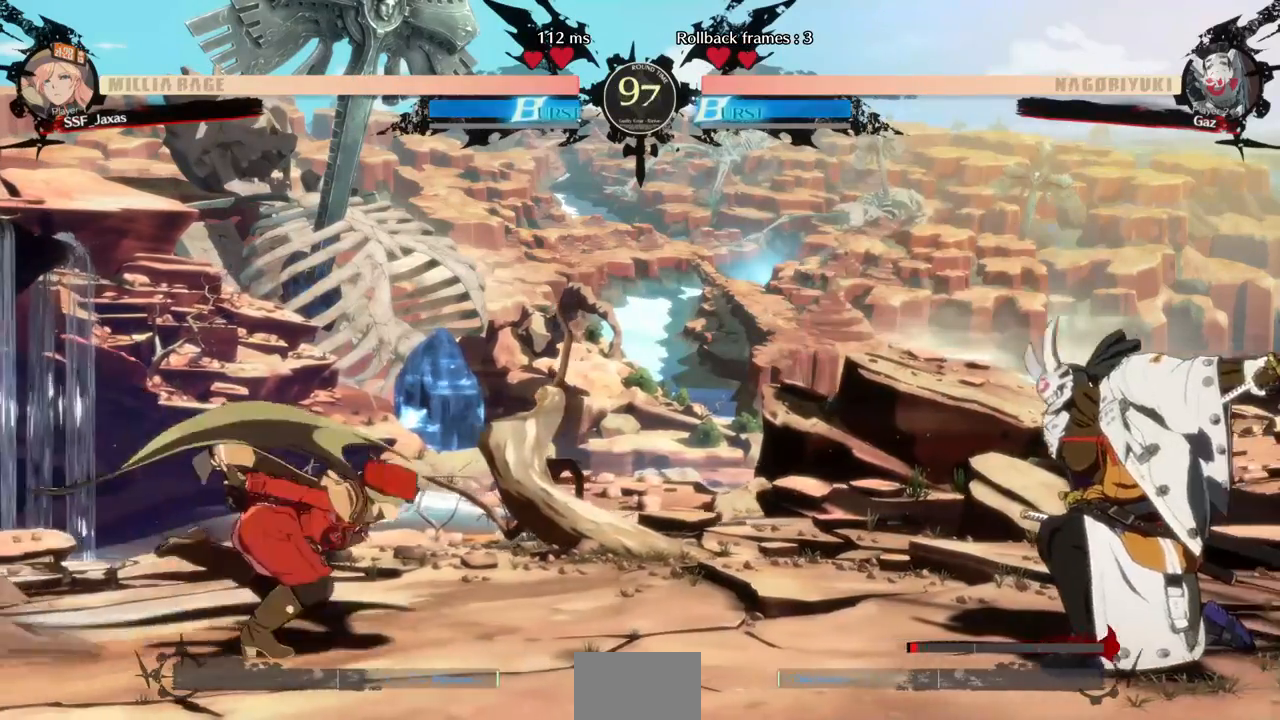
{"dt_ms": 480, "buttons": ["DPAD_LEFT"], "events": [[80, "DPAD_DOWN", "down"], [80, "DPAD_RIGHT", "up"], [120, "DPAD_LEFT", "down"], [120, "SQUARE", "down"], [120, "TRIANGLE", "down"], [160, "DPAD_DOWN", "up"], [160, "SQUARE", "up"], [160, "TRIANGLE", "up"]]}
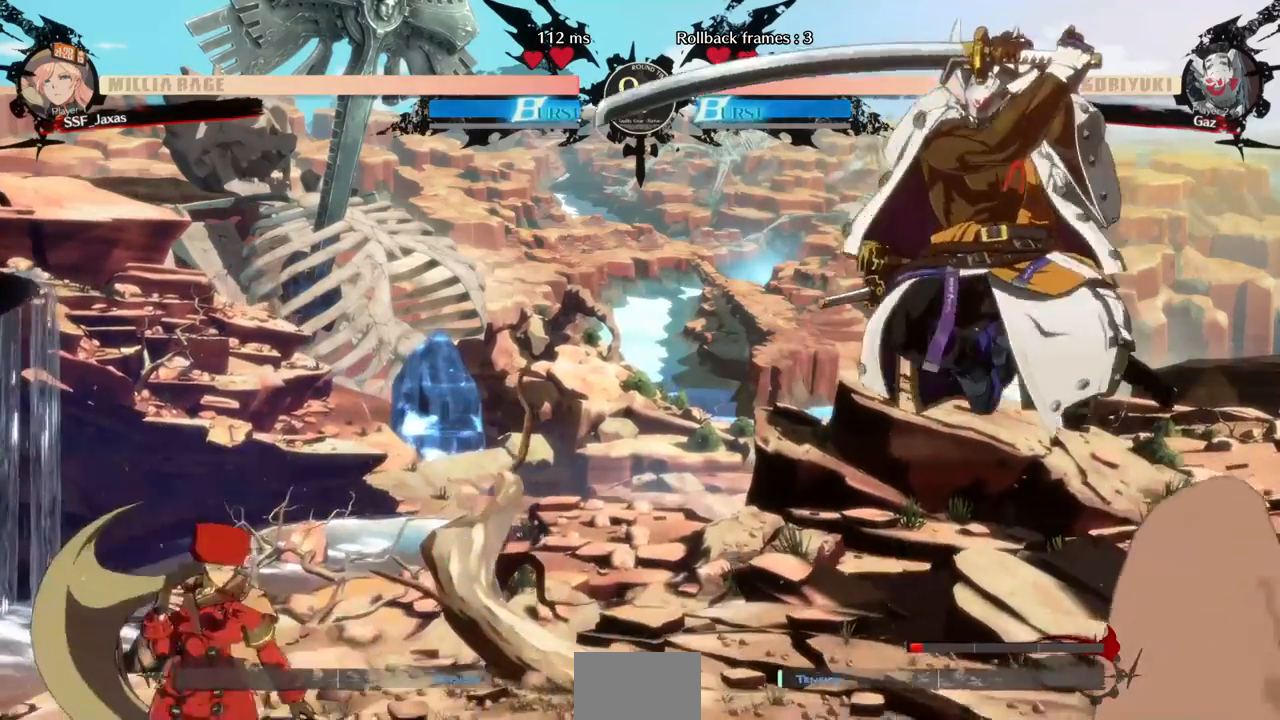
{"dt_ms": 520, "buttons": ["DPAD_DOWN", "DPAD_LEFT"], "events": [[80, "DPAD_LEFT", "up"], [120, "L1", "down"], [280, "DPAD_LEFT", "down"], [280, "L1", "up"], [360, "DPAD_DOWN", "down"], [400, "SQUARE", "down"], [520, "SQUARE", "up"]]}
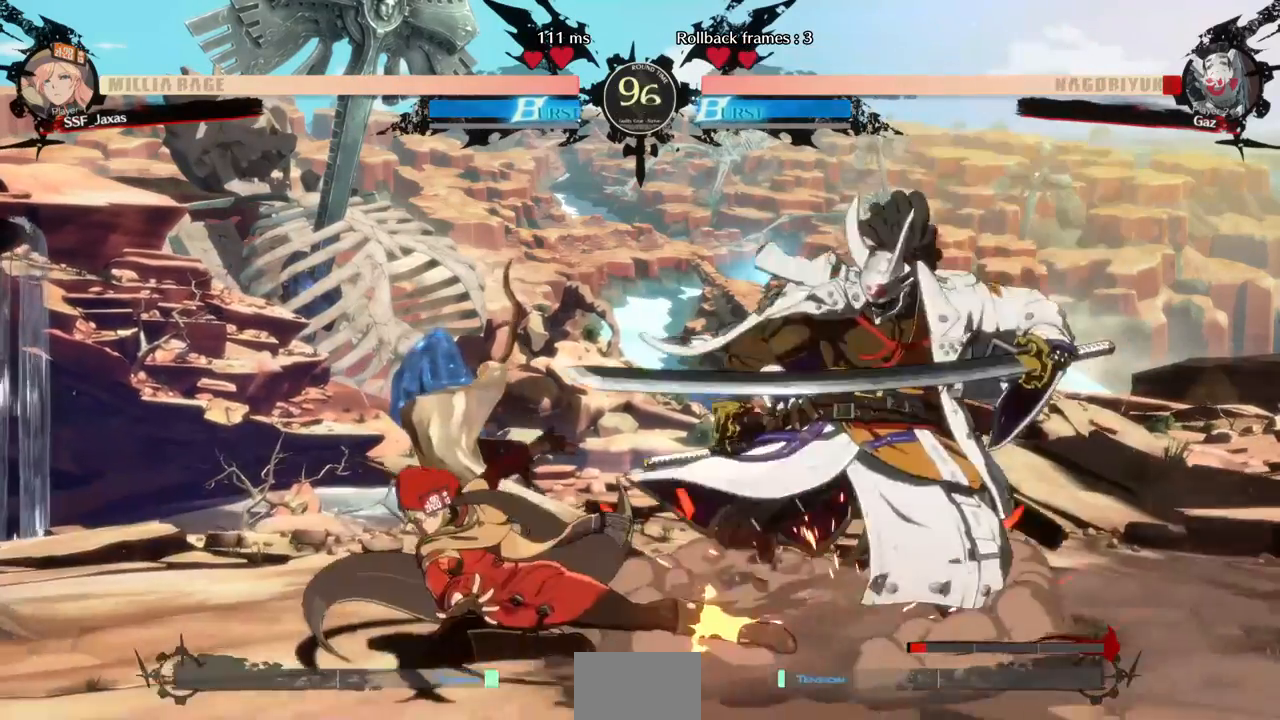
{"dt_ms": 480, "buttons": ["DPAD_RIGHT"], "events": [[120, "R2", "down"], [200, "DPAD_LEFT", "up"], [280, "DPAD_DOWN", "up"], [280, "R2", "up"], [400, "DPAD_DOWN", "down"], [440, "DPAD_RIGHT", "down"], [480, "DPAD_DOWN", "up"]]}
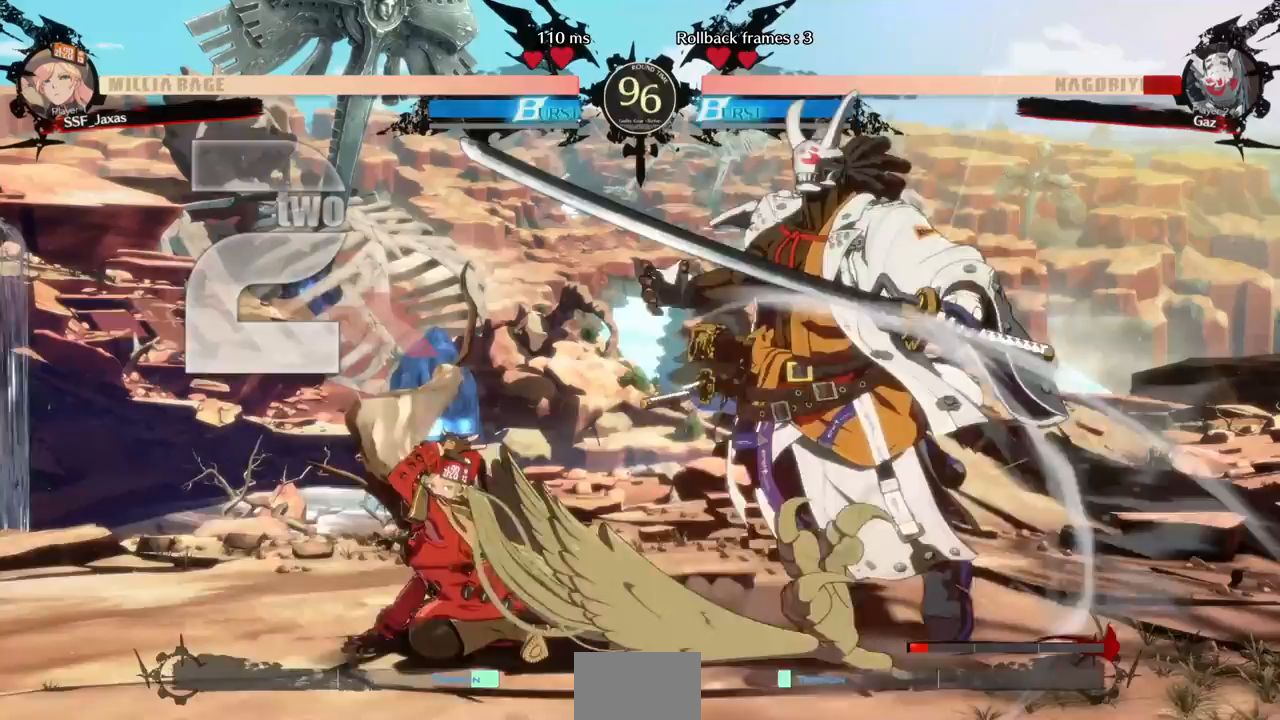
{"dt_ms": 520, "buttons": ["DPAD_LEFT"]}
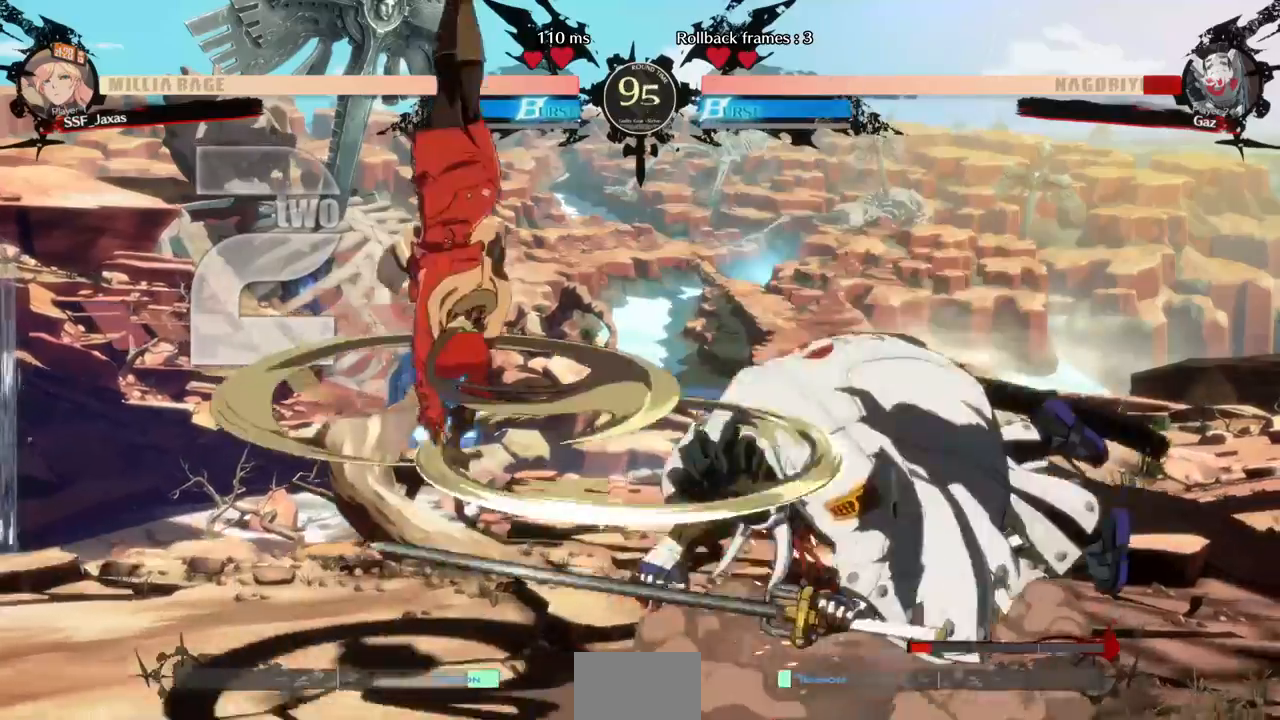
{"dt_ms": 480, "buttons": ["DPAD_LEFT"], "events": []}
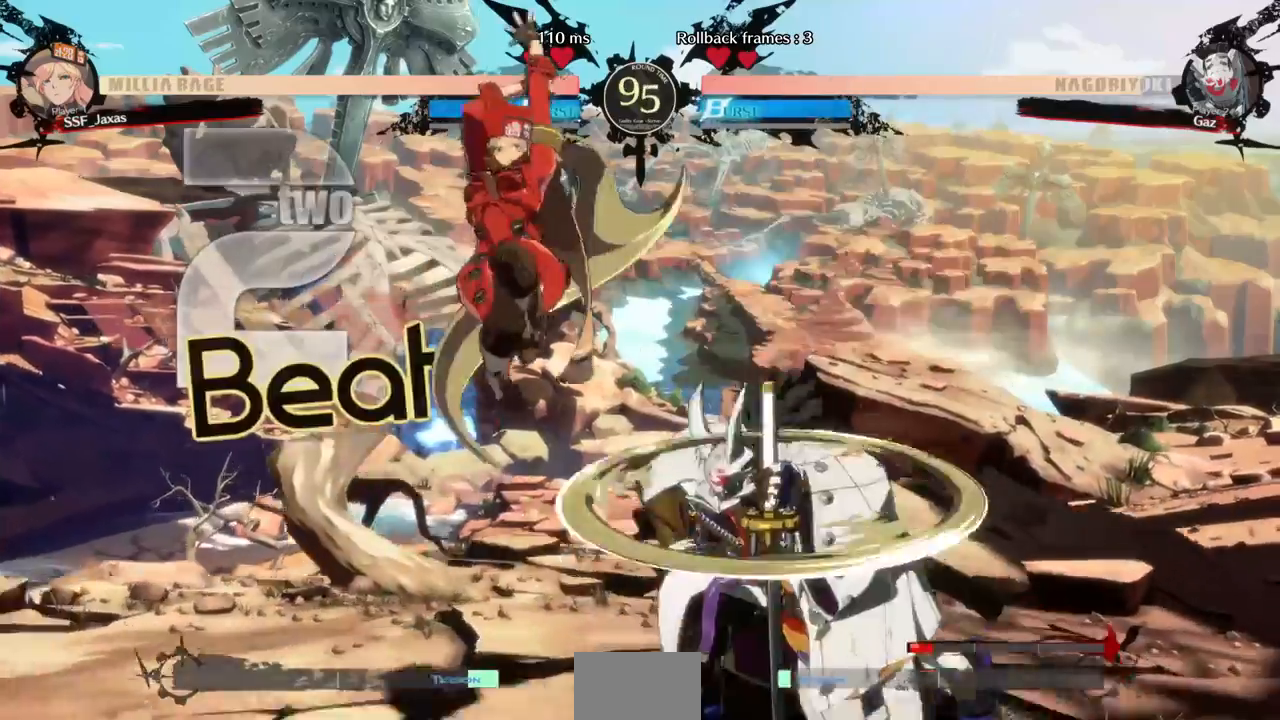
{"dt_ms": 520, "buttons": [], "events": [[80, "DPAD_DOWN", "down"], [200, "SQUARE", "down"], [400, "SQUARE", "up"], [440, "DPAD_DOWN", "up"], [440, "DPAD_LEFT", "up"]]}
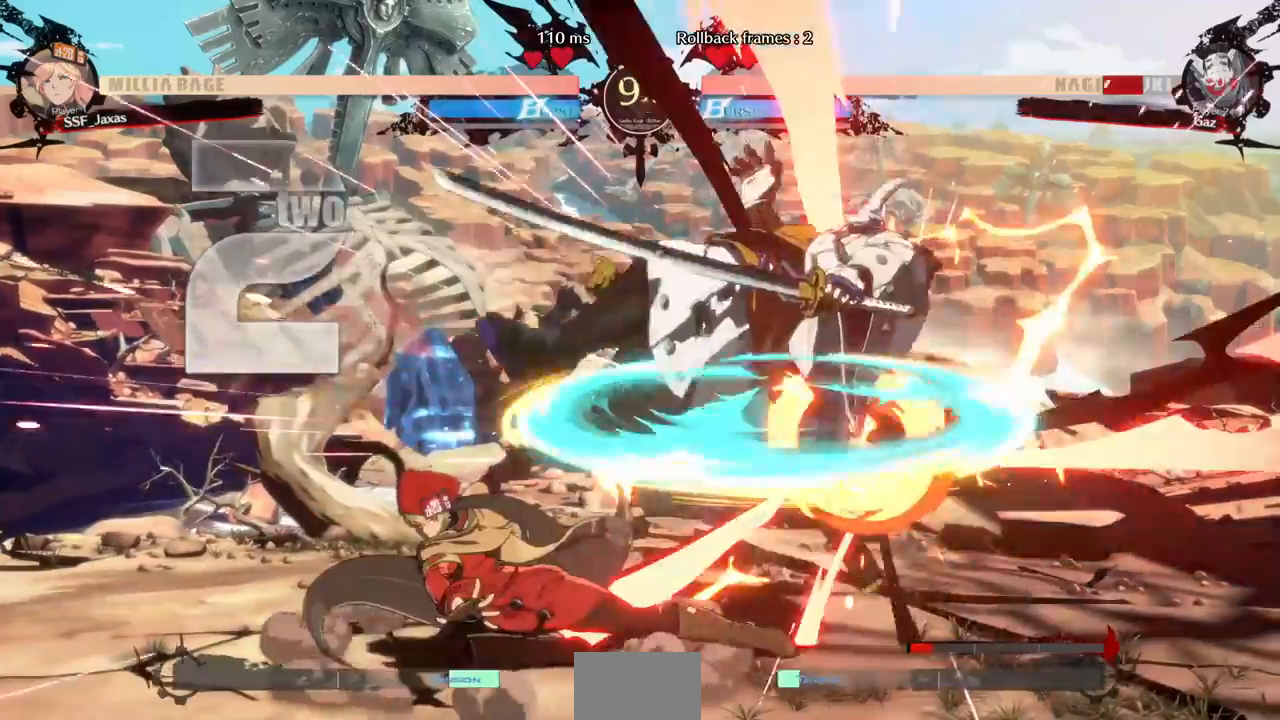
{"dt_ms": 1000, "buttons": ["DPAD_LEFT"]}